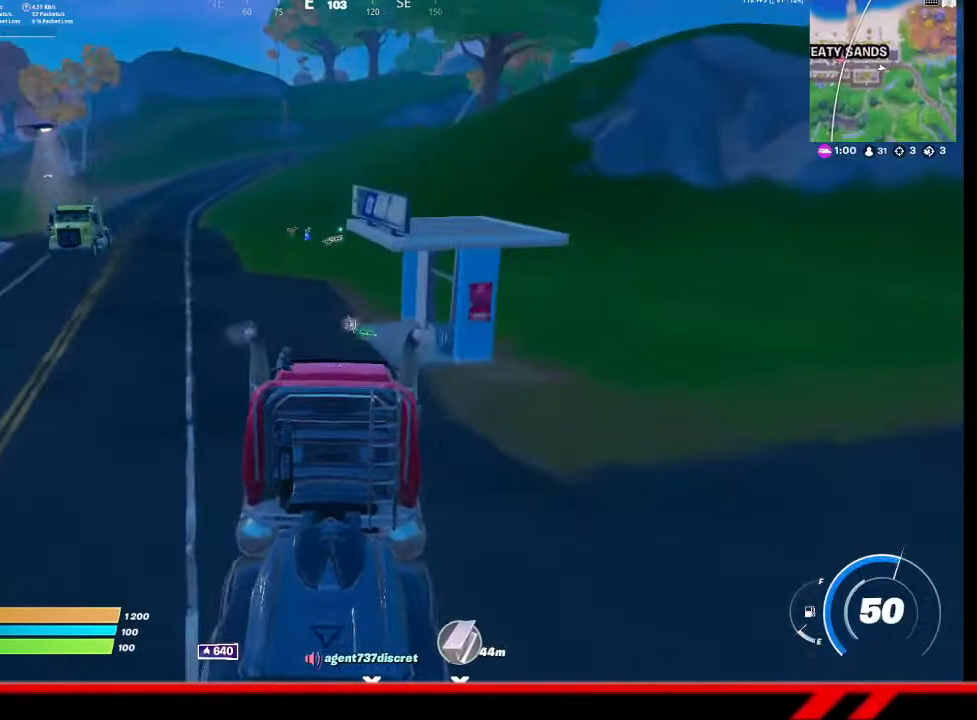
Gameplay with a controller (PlayStation layout); each line is a JSON object with the inputs held at the frame after it. "events" lists button and stick changes between this image and that frame as [ms after this image, input, new state], when the widget could be followed in between.
{"buttons": ["SQUARE"], "left_stick": "up-left", "right_stick": "center", "events": [[33, "left_stick", "up"], [200, "SQUARE", "down"], [233, "left_stick", "up-left"]]}
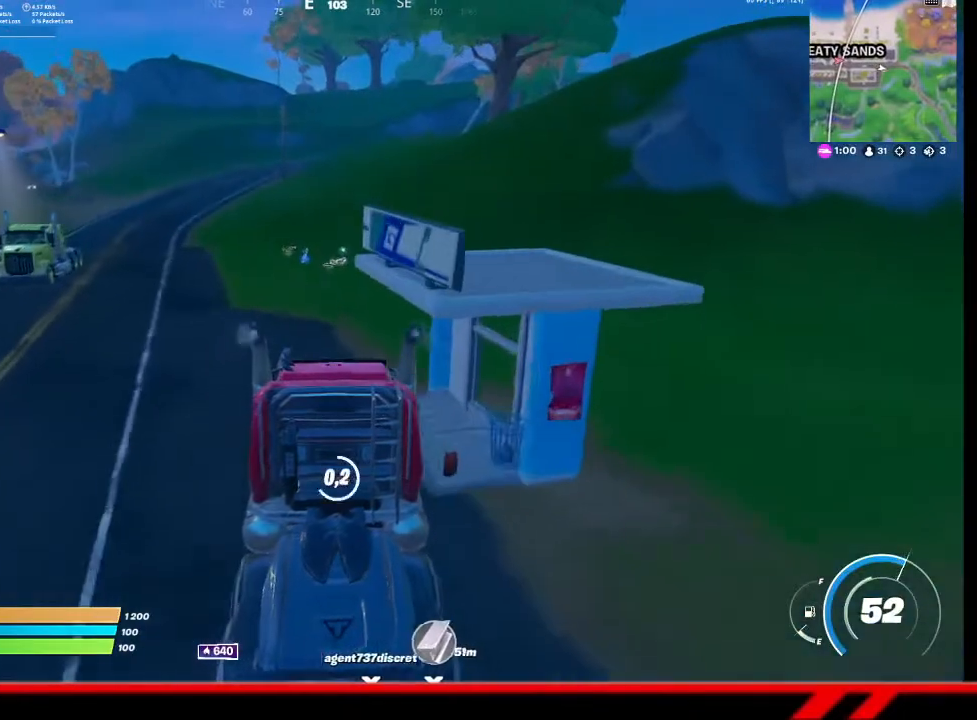
{"buttons": [], "left_stick": "down", "right_stick": "center", "events": [[300, "SQUARE", "up"], [300, "left_stick", "down-left"], [433, "left_stick", "down"]]}
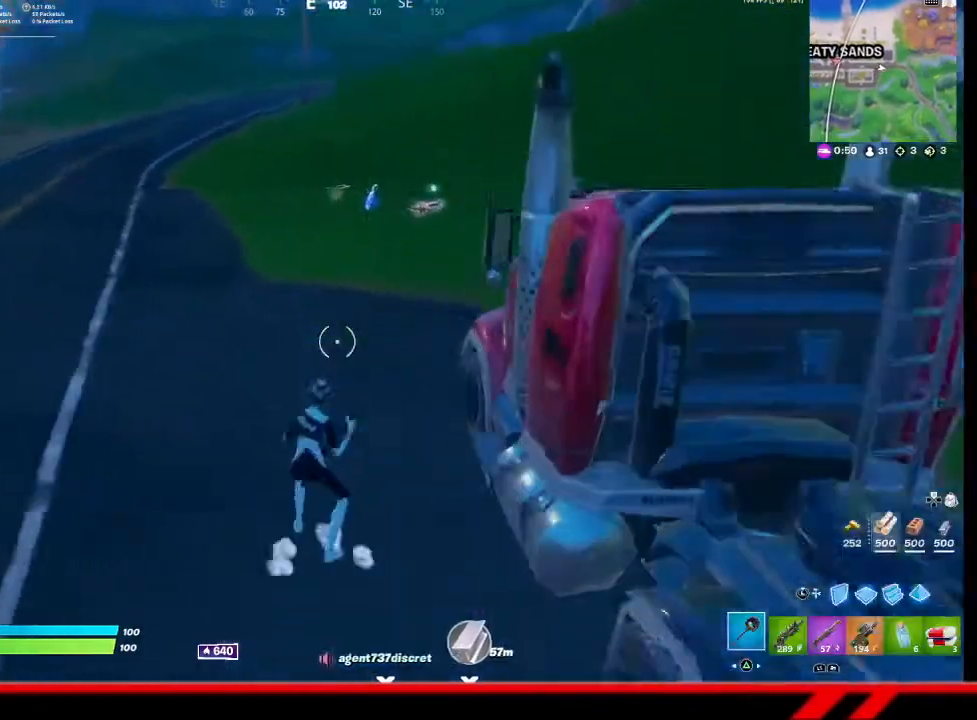
{"buttons": [], "left_stick": "down-right", "right_stick": "center", "events": [[67, "right_stick", "right"], [133, "left_stick", "down-right"], [267, "right_stick", "center"]]}
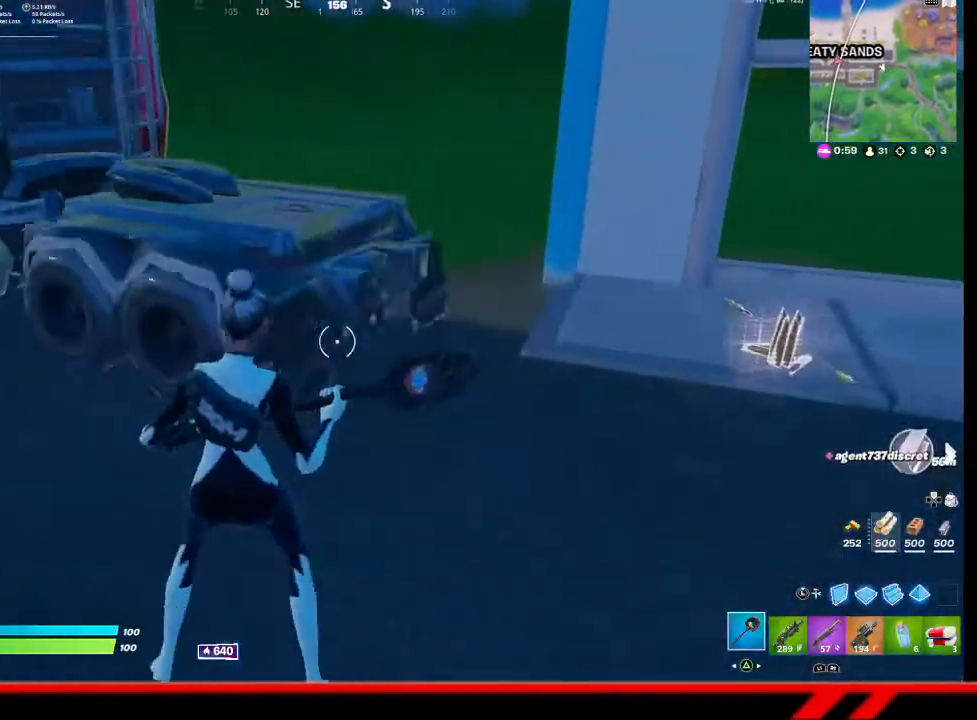
{"buttons": [], "left_stick": "up-right", "right_stick": "down-right", "events": [[133, "left_stick", "up-right"], [400, "right_stick", "down-right"]]}
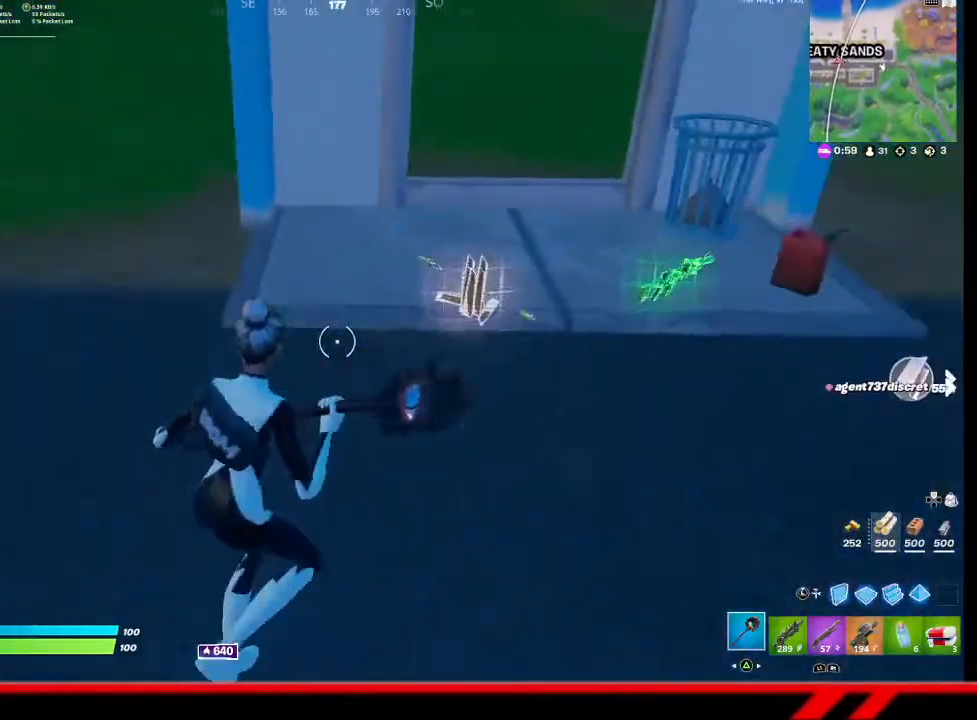
{"buttons": ["CIRCLE"], "left_stick": "up-right", "right_stick": "center", "events": [[67, "right_stick", "center"], [200, "left_stick", "center"], [233, "CIRCLE", "down"], [300, "CIRCLE", "up"], [367, "CIRCLE", "down"], [433, "left_stick", "up-right"]]}
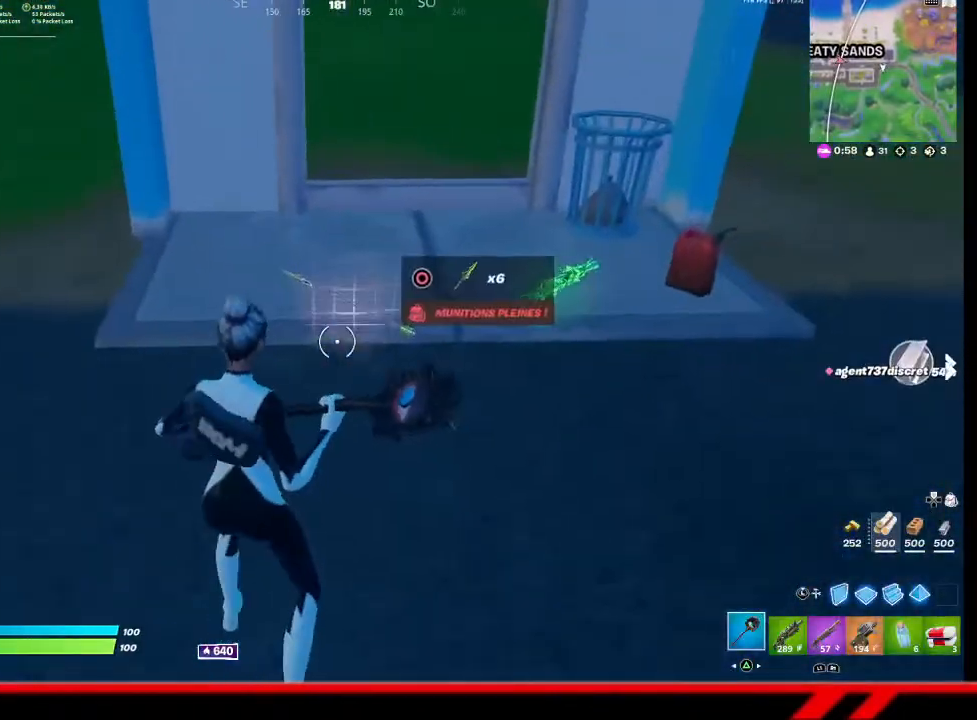
{"buttons": [], "left_stick": "up-right", "right_stick": "center", "events": [[67, "CIRCLE", "up"], [133, "CIRCLE", "down"], [200, "left_stick", "up"], [233, "CIRCLE", "up"], [367, "left_stick", "up-right"]]}
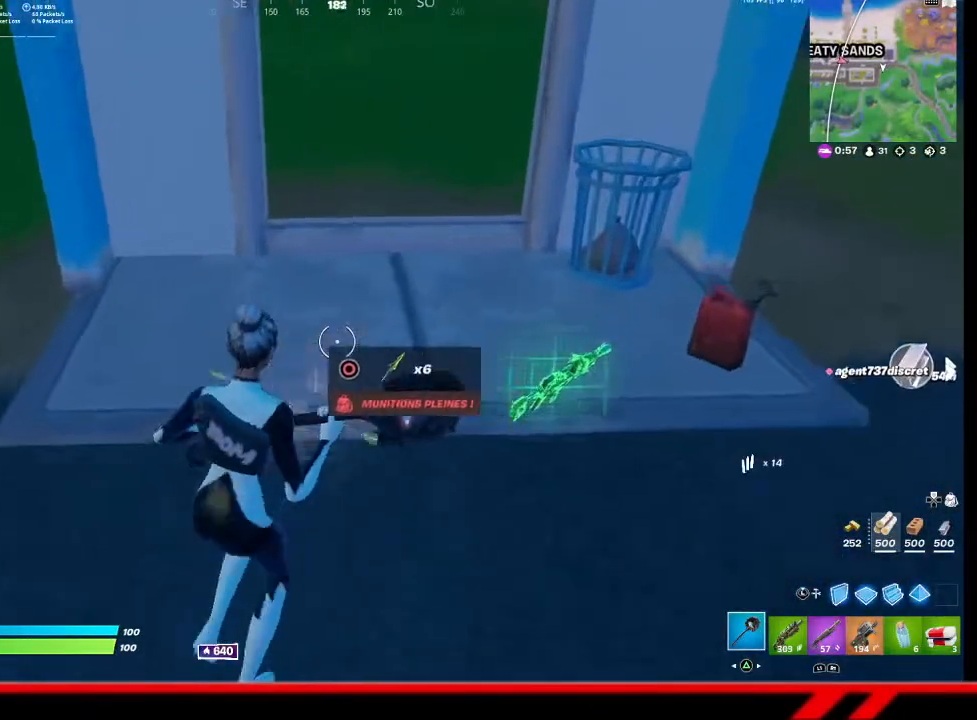
{"buttons": [], "left_stick": "right", "right_stick": "center", "events": [[33, "left_stick", "right"], [100, "right_stick", "down-right"], [167, "right_stick", "center"]]}
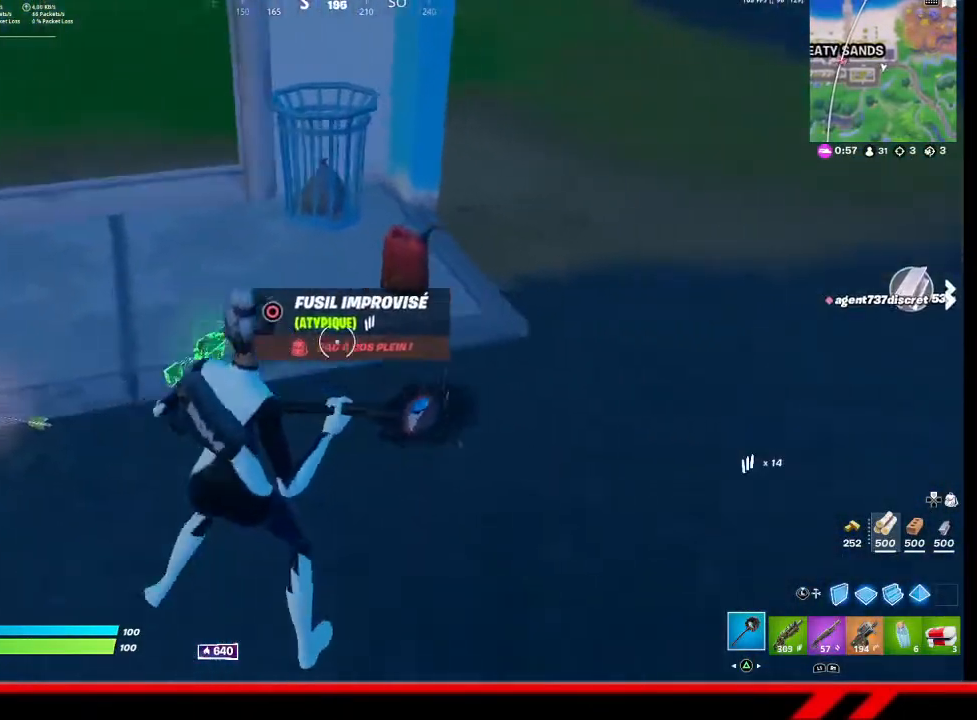
{"buttons": [], "left_stick": "up-left", "right_stick": "up-left", "events": [[300, "left_stick", "down-left"], [333, "right_stick", "up-left"], [367, "left_stick", "left"], [467, "left_stick", "up-left"]]}
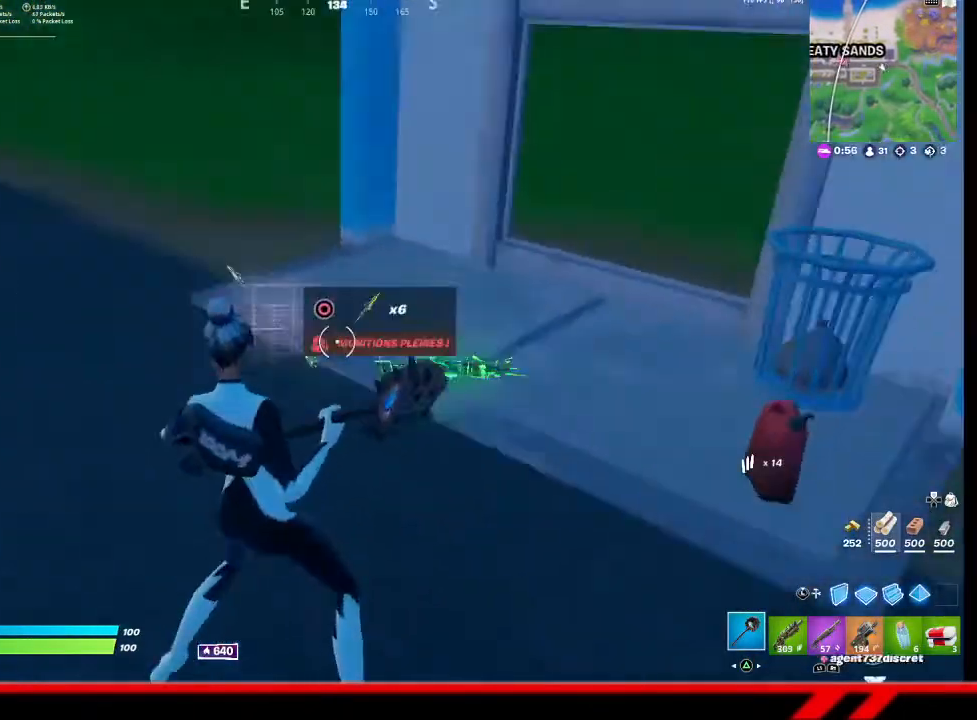
{"buttons": [], "left_stick": "up", "right_stick": "center", "events": [[33, "R1", "down"], [133, "R1", "up"], [267, "right_stick", "center"], [433, "left_stick", "up"]]}
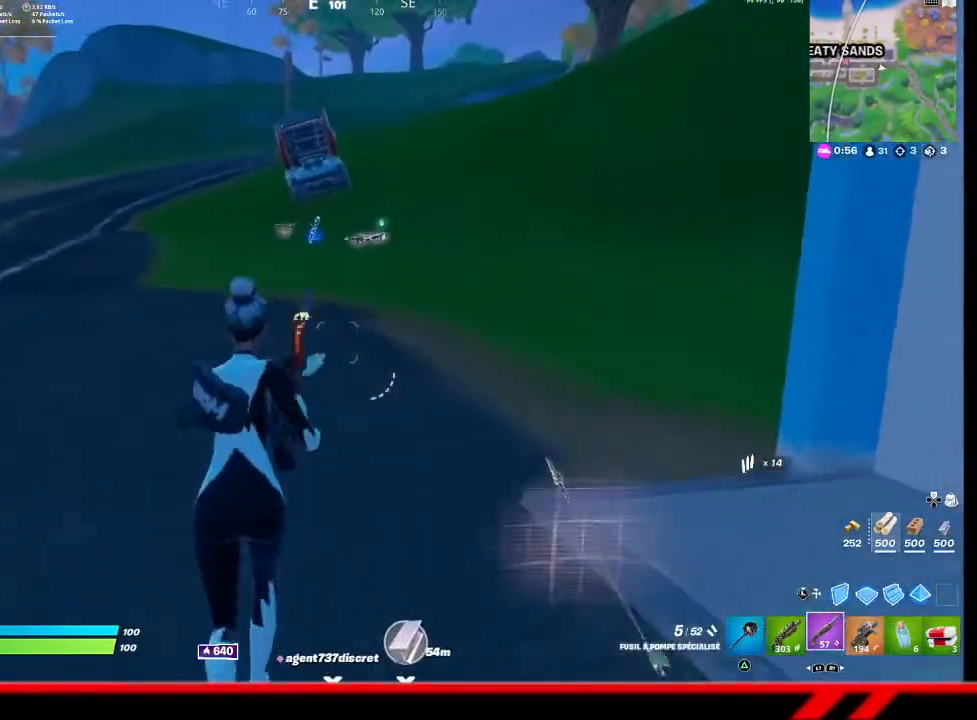
{"buttons": [], "left_stick": "up", "right_stick": "center", "events": [[400, "TOUCHPAD", "down"], [467, "TOUCHPAD", "up"]]}
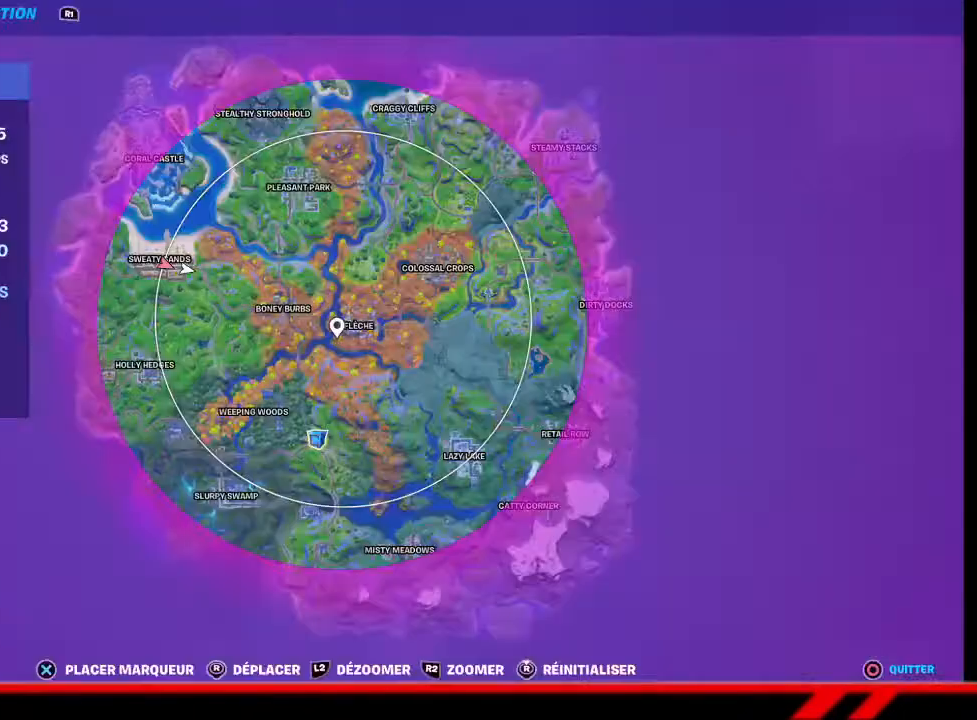
{"buttons": [], "left_stick": "up", "right_stick": "center", "events": [[133, "TOUCHPAD", "down"], [200, "TOUCHPAD", "up"]]}
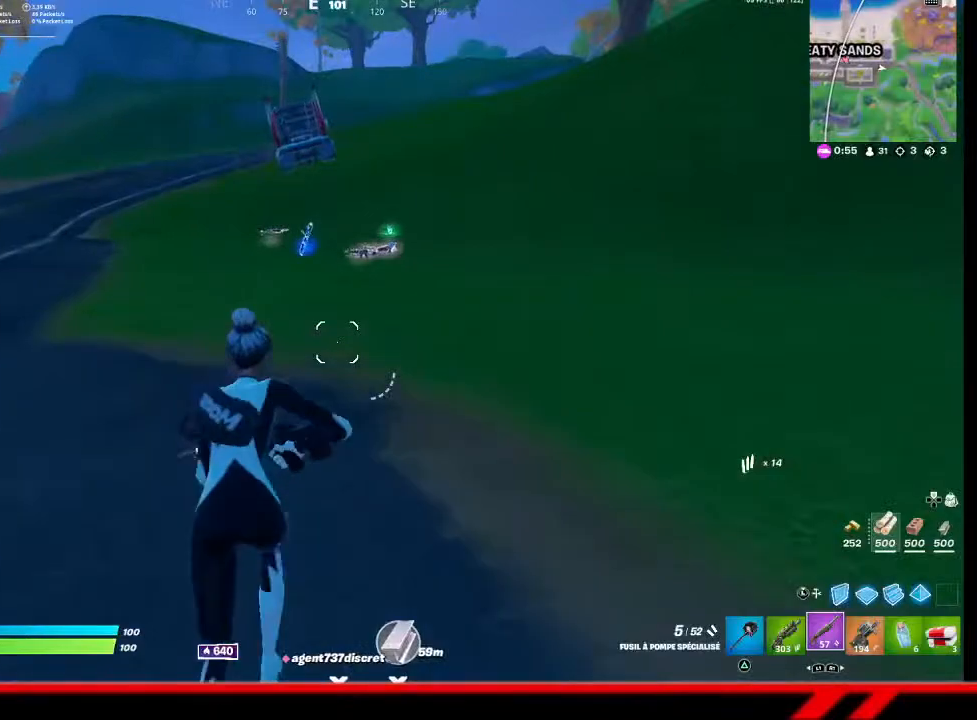
{"buttons": [], "left_stick": "up", "right_stick": "center", "events": []}
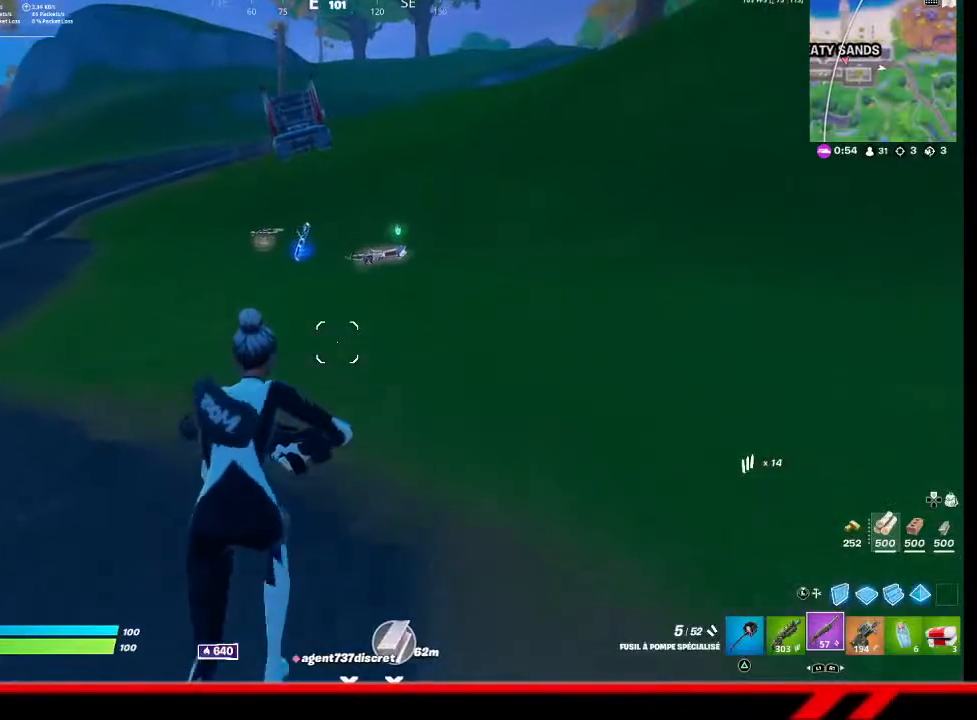
{"buttons": ["R1"], "left_stick": "up", "right_stick": "center", "events": [[267, "R1", "down"], [300, "R1", "up"], [367, "R1", "down"], [433, "R1", "up"], [500, "R1", "down"]]}
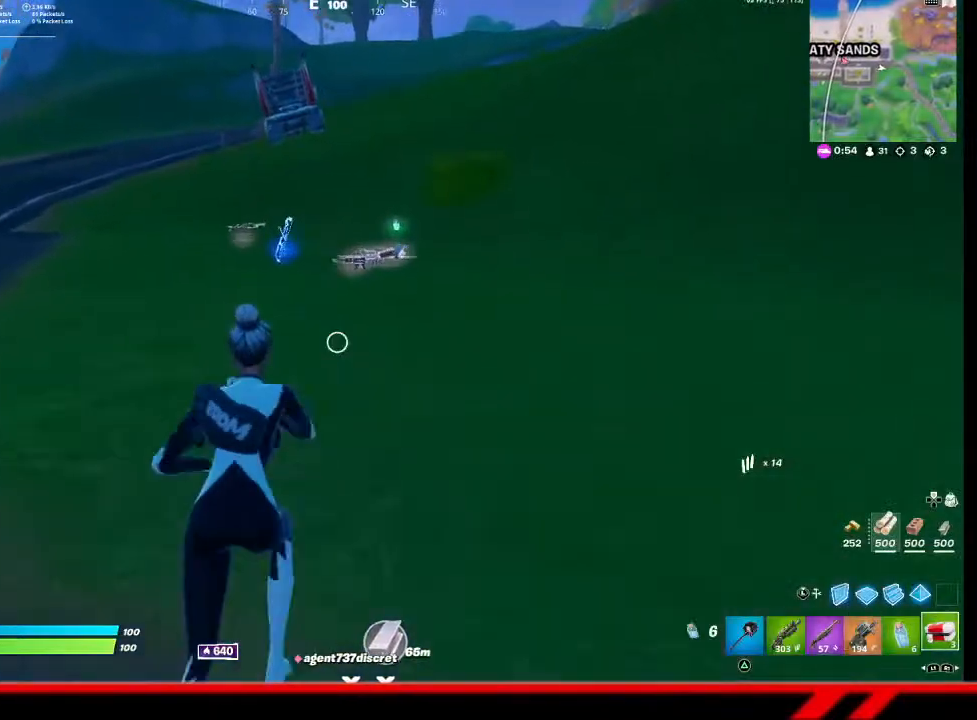
{"buttons": [], "left_stick": "up", "right_stick": "center", "events": [[67, "R1", "up"]]}
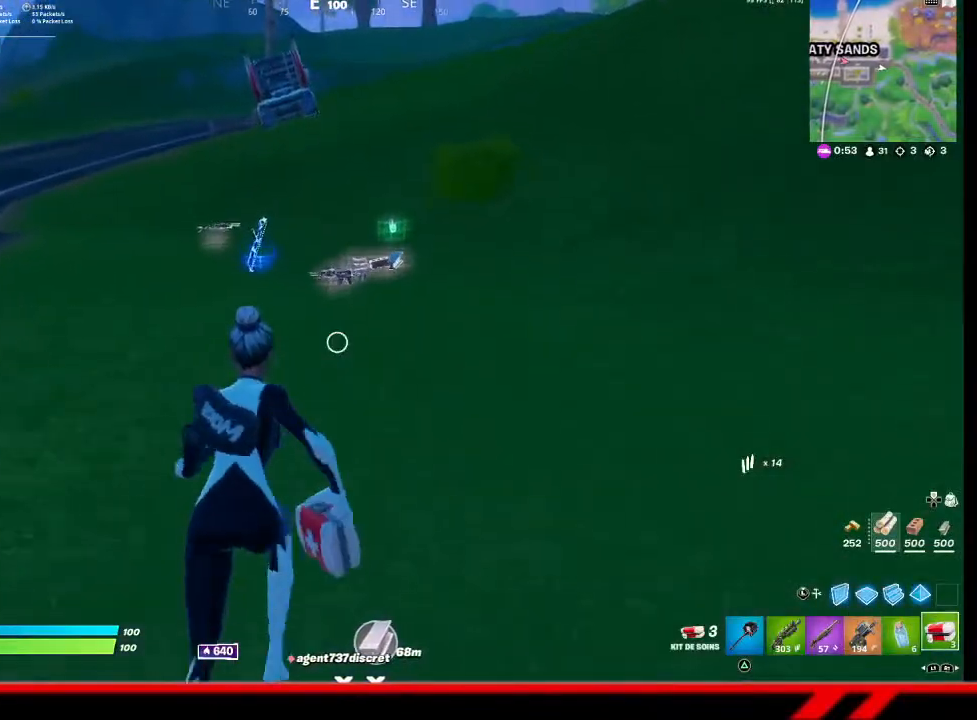
{"buttons": [], "left_stick": "up", "right_stick": "center", "events": []}
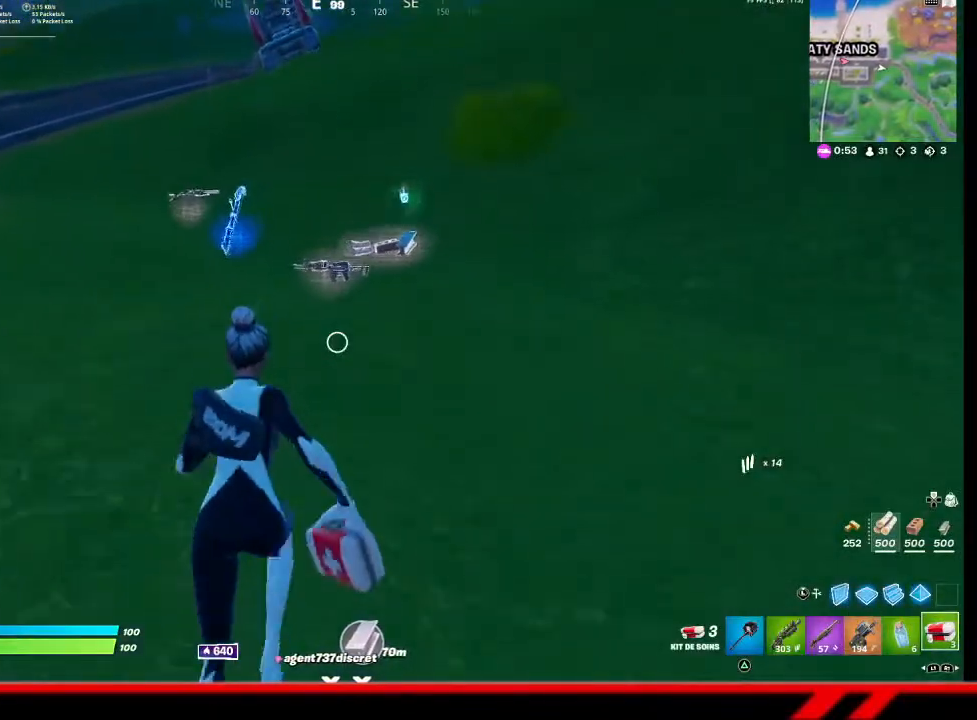
{"buttons": [], "left_stick": "up", "right_stick": "center", "events": []}
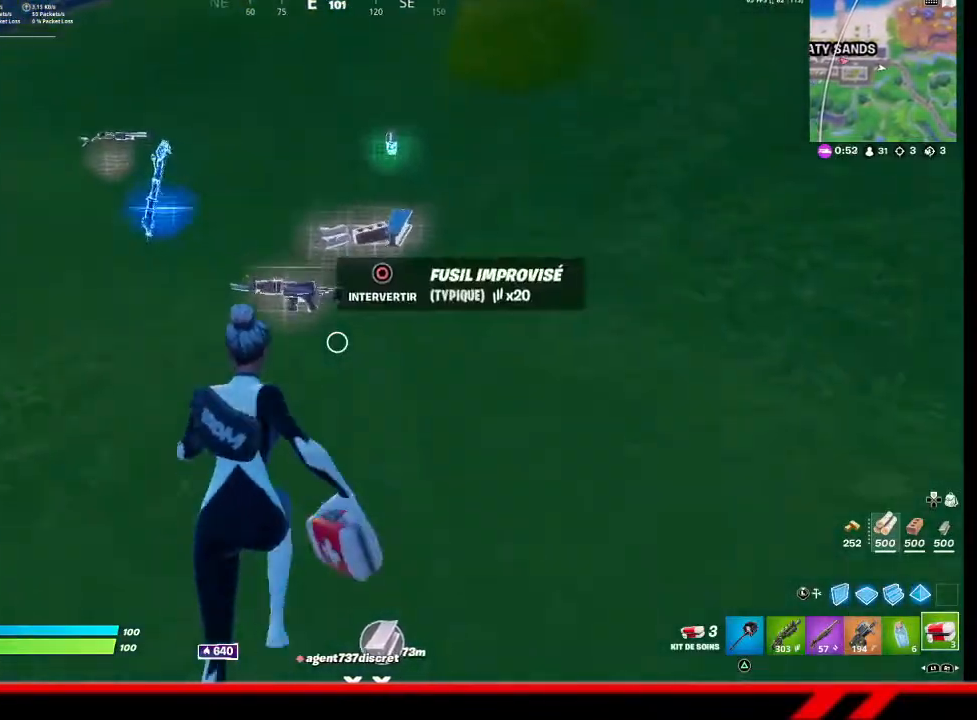
{"buttons": [], "left_stick": "up", "right_stick": "center", "events": []}
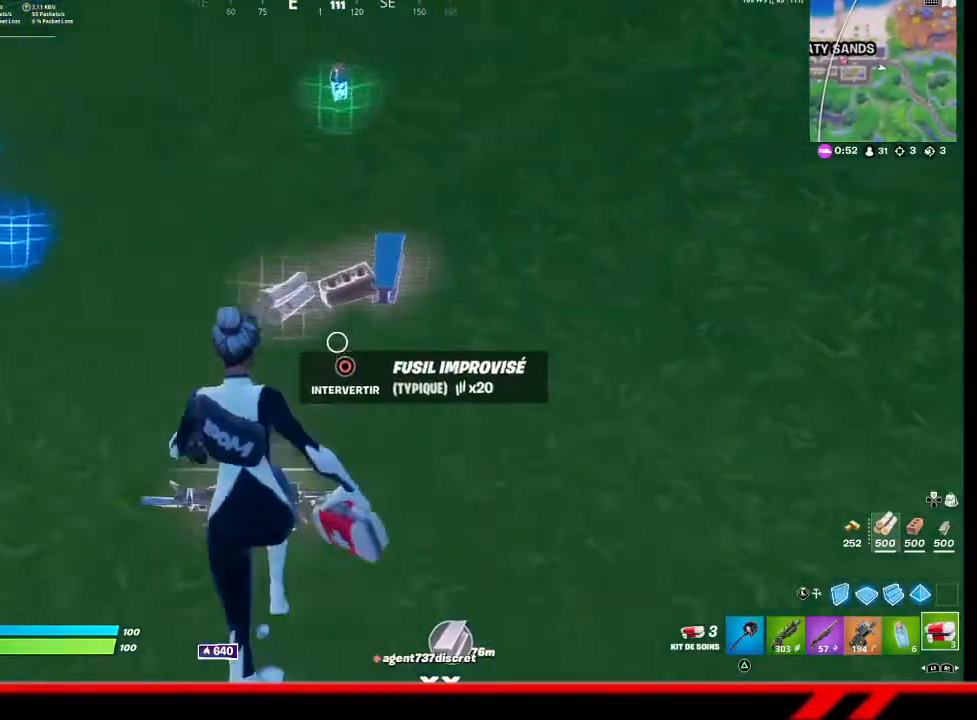
{"buttons": [], "left_stick": "up-right", "right_stick": "left", "events": [[233, "left_stick", "up-right"], [400, "right_stick", "left"]]}
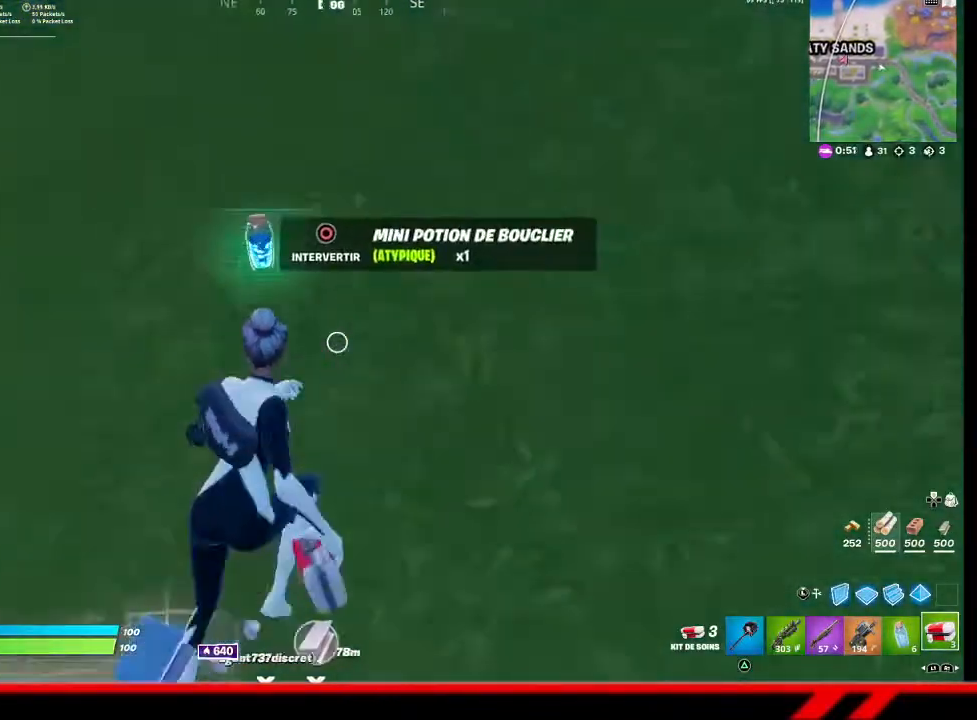
{"buttons": [], "left_stick": "up", "right_stick": "left", "events": [[33, "left_stick", "up"]]}
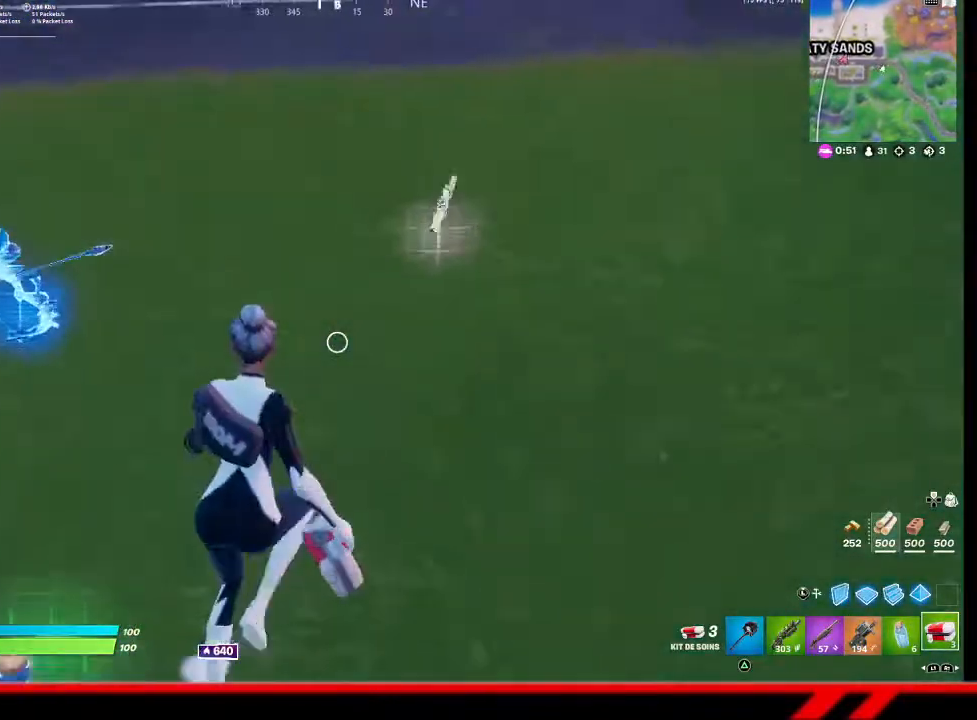
{"buttons": [], "left_stick": "up", "right_stick": "center", "events": [[33, "left_stick", "up-right"], [200, "left_stick", "up-left"], [300, "right_stick", "up-left"], [433, "right_stick", "center"], [467, "left_stick", "up"]]}
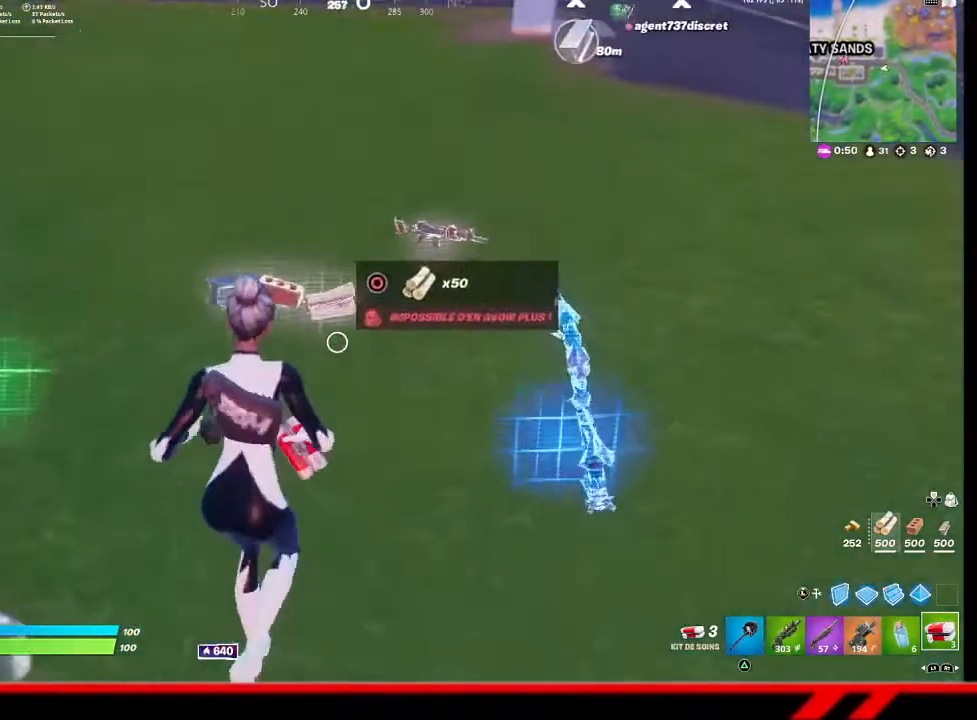
{"buttons": [], "left_stick": "center", "right_stick": "left", "events": [[33, "left_stick", "up-right"], [167, "left_stick", "center"], [267, "DPAD_LEFT", "down"], [333, "DPAD_LEFT", "up"], [467, "right_stick", "left"]]}
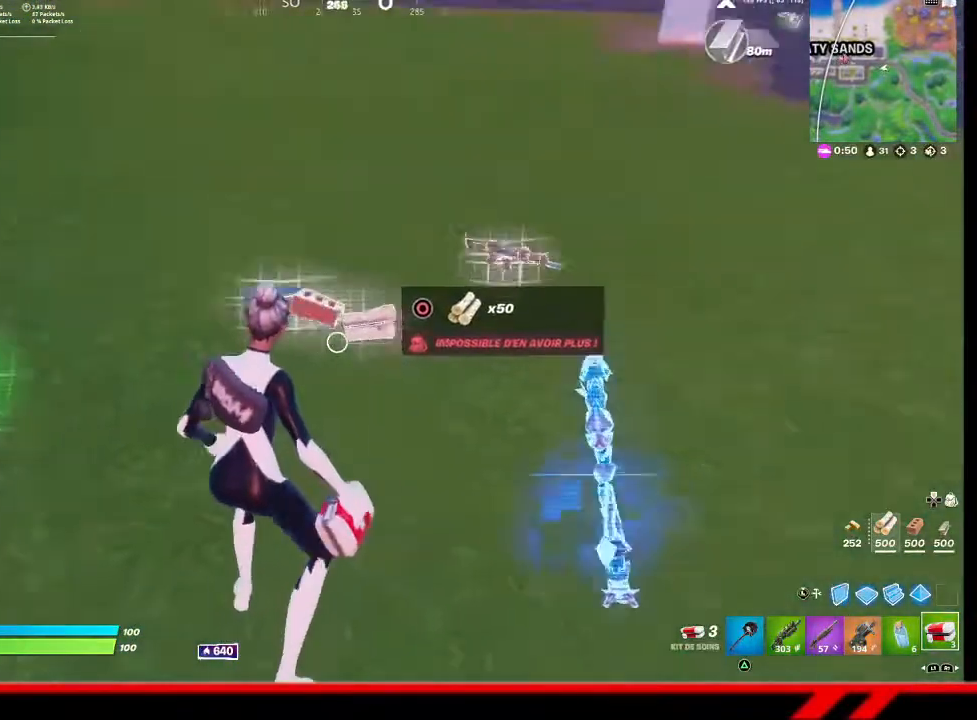
{"buttons": [], "left_stick": "center", "right_stick": "center", "events": [[100, "right_stick", "center"], [267, "DPAD_LEFT", "down"], [400, "DPAD_LEFT", "up"]]}
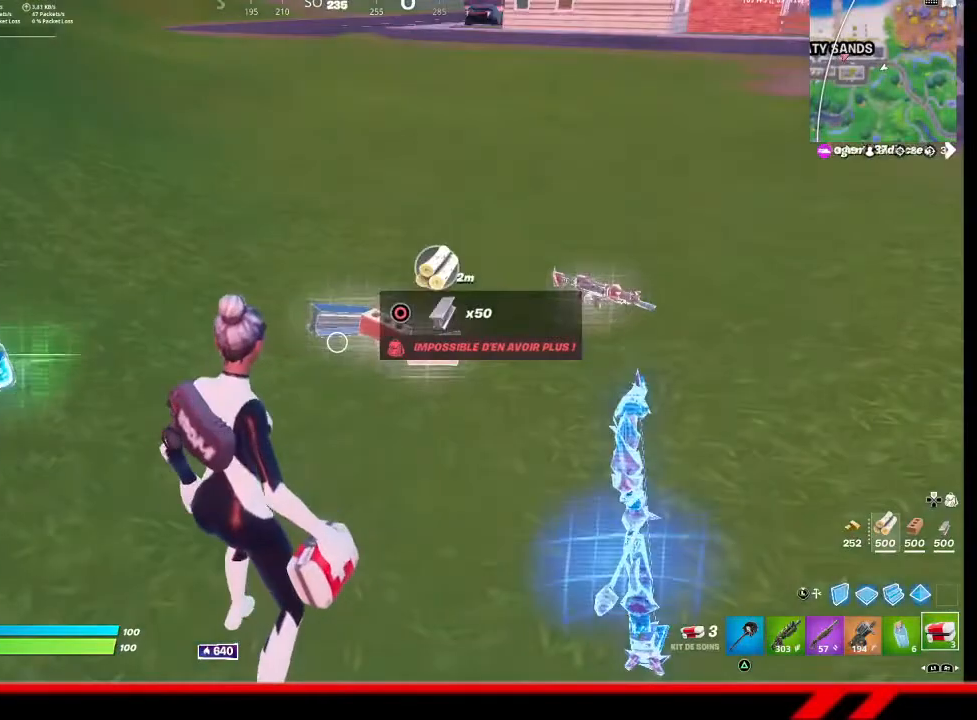
{"buttons": [], "left_stick": "center", "right_stick": "center", "events": []}
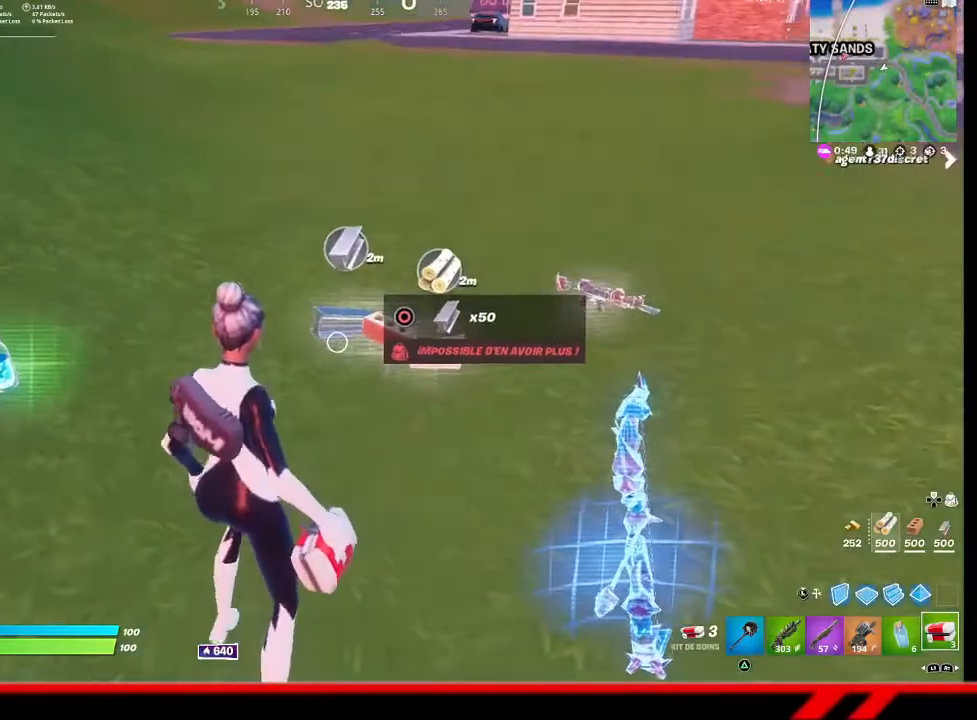
{"buttons": [], "left_stick": "left", "right_stick": "center", "events": [[33, "left_stick", "down-left"], [167, "left_stick", "left"]]}
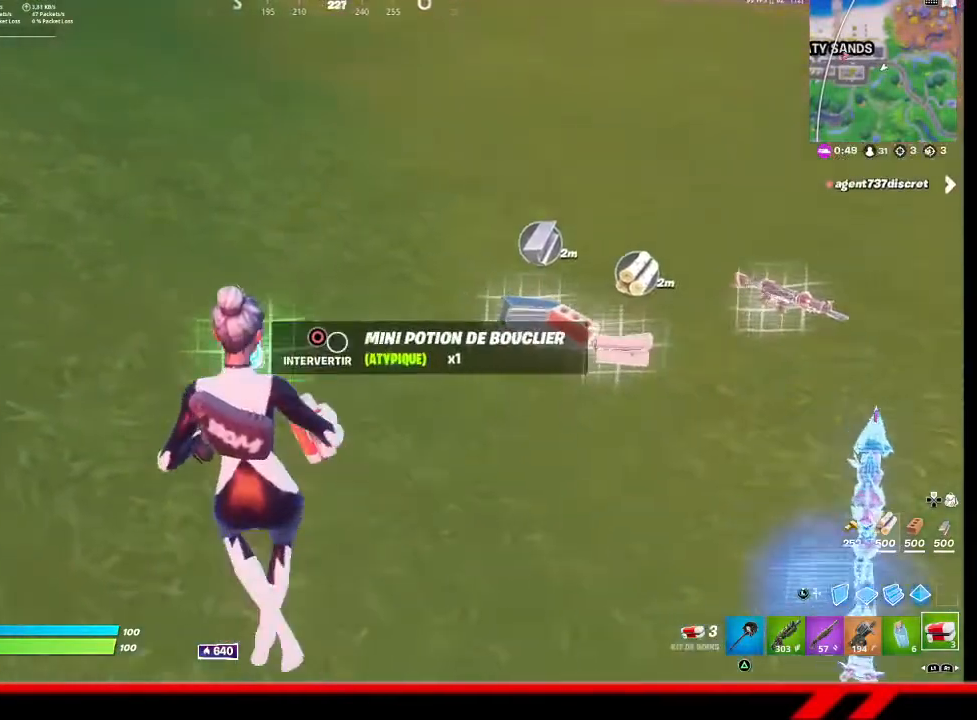
{"buttons": [], "left_stick": "up", "right_stick": "center", "events": [[167, "right_stick", "right"], [233, "left_stick", "down"], [367, "left_stick", "right"], [367, "right_stick", "center"], [433, "left_stick", "up"]]}
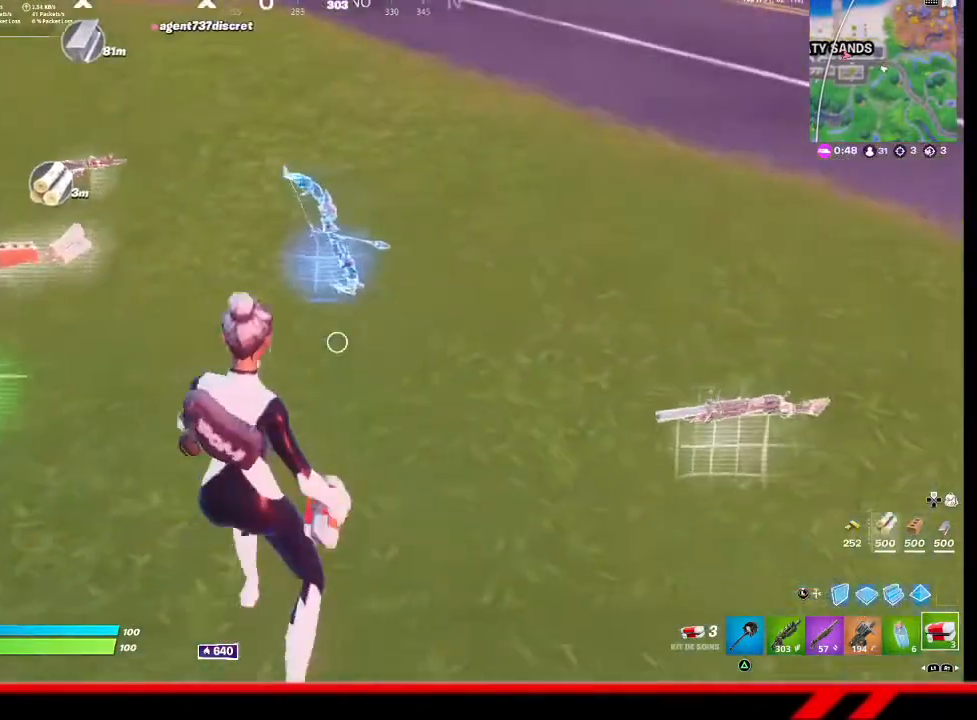
{"buttons": [], "left_stick": "up", "right_stick": "center", "events": [[333, "left_stick", "center"], [500, "left_stick", "up"]]}
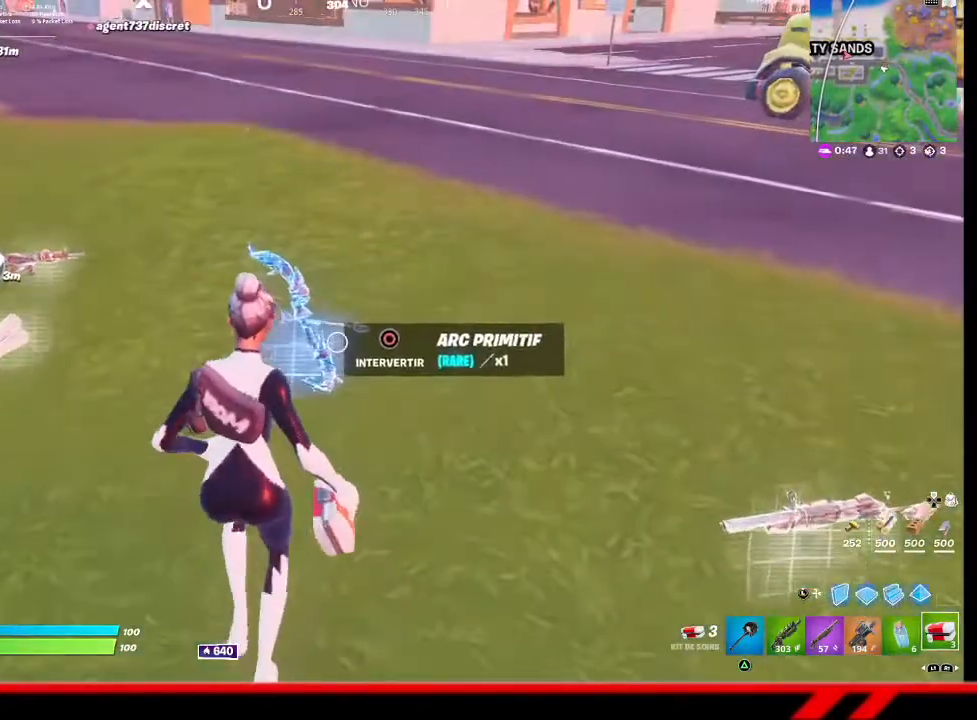
{"buttons": [], "left_stick": "up", "right_stick": "center", "events": [[100, "CIRCLE", "down"], [167, "CIRCLE", "up"], [367, "right_stick", "up-left"], [500, "right_stick", "center"]]}
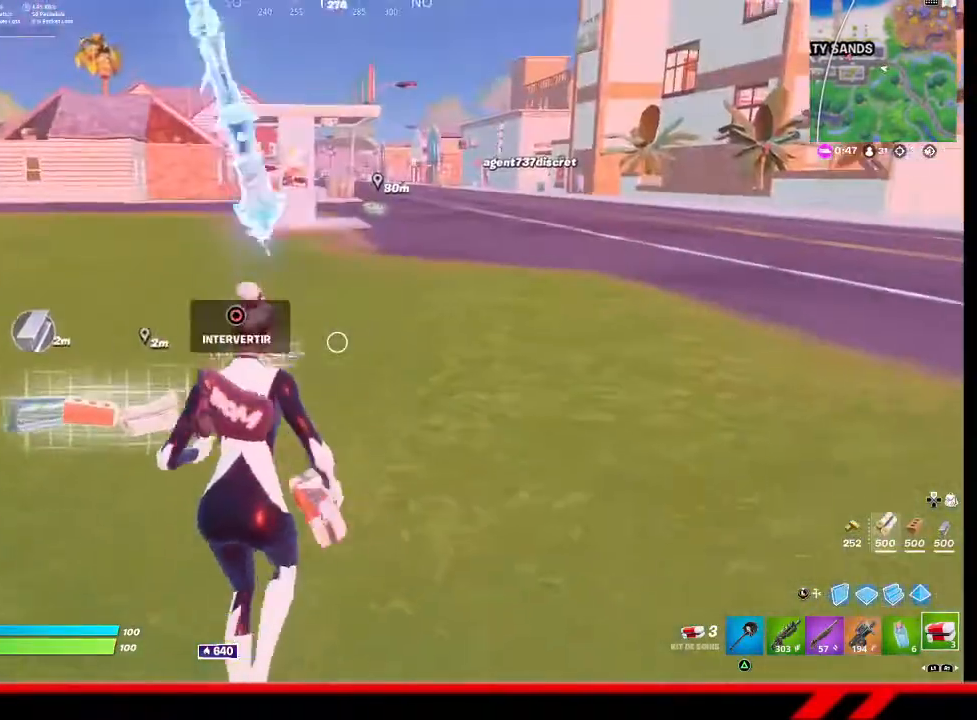
{"buttons": [], "left_stick": "up", "right_stick": "center", "events": []}
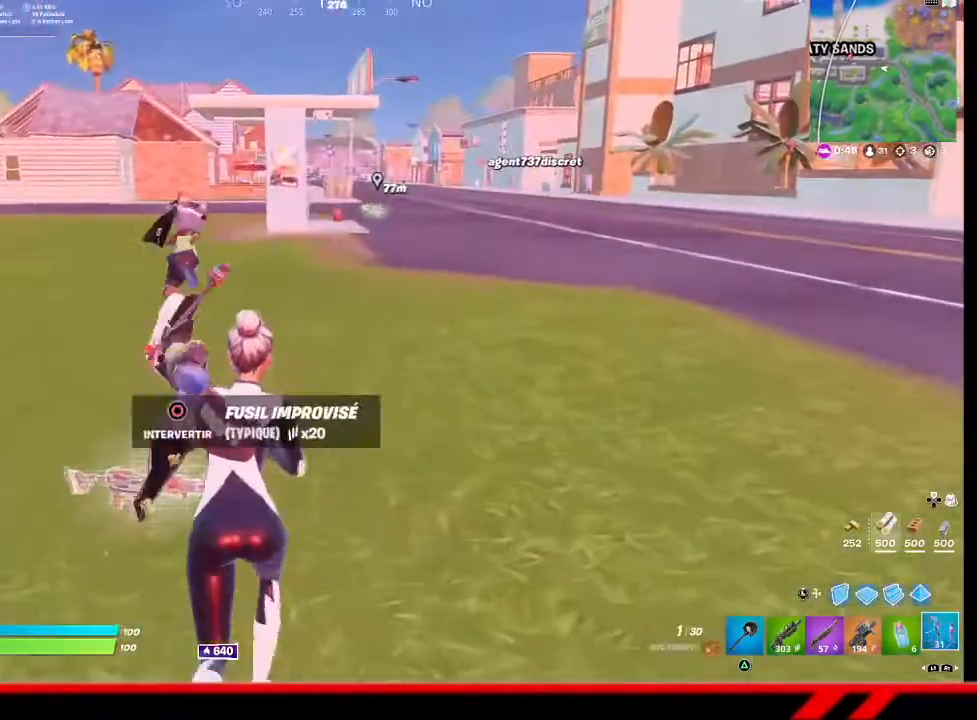
{"buttons": [], "left_stick": "up", "right_stick": "center", "events": []}
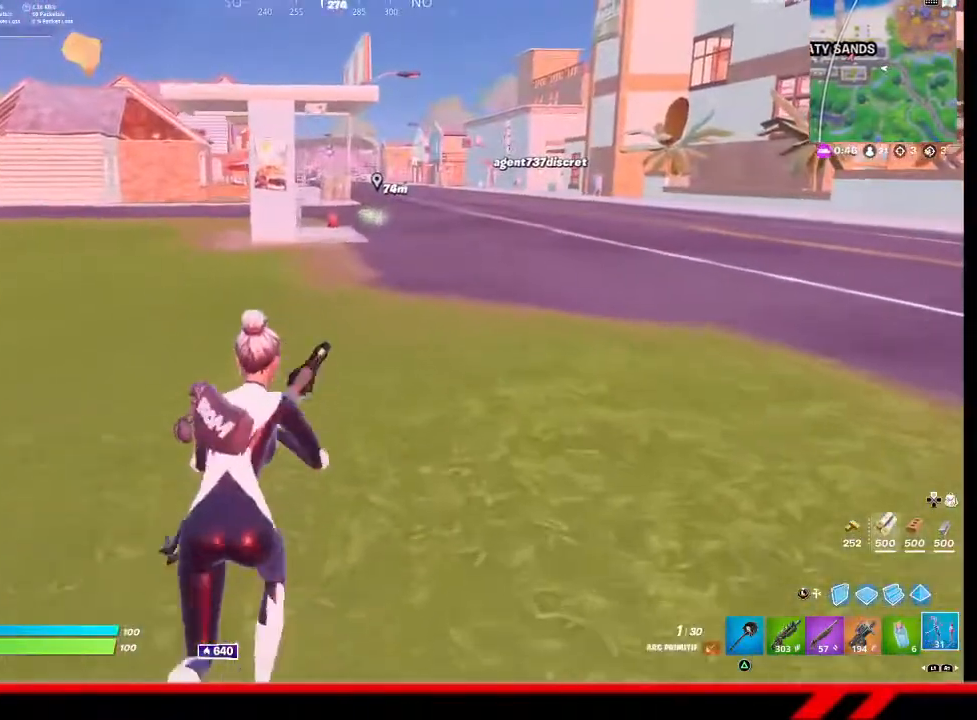
{"buttons": [], "left_stick": "up", "right_stick": "center", "events": [[200, "CROSS", "down"], [267, "CROSS", "up"]]}